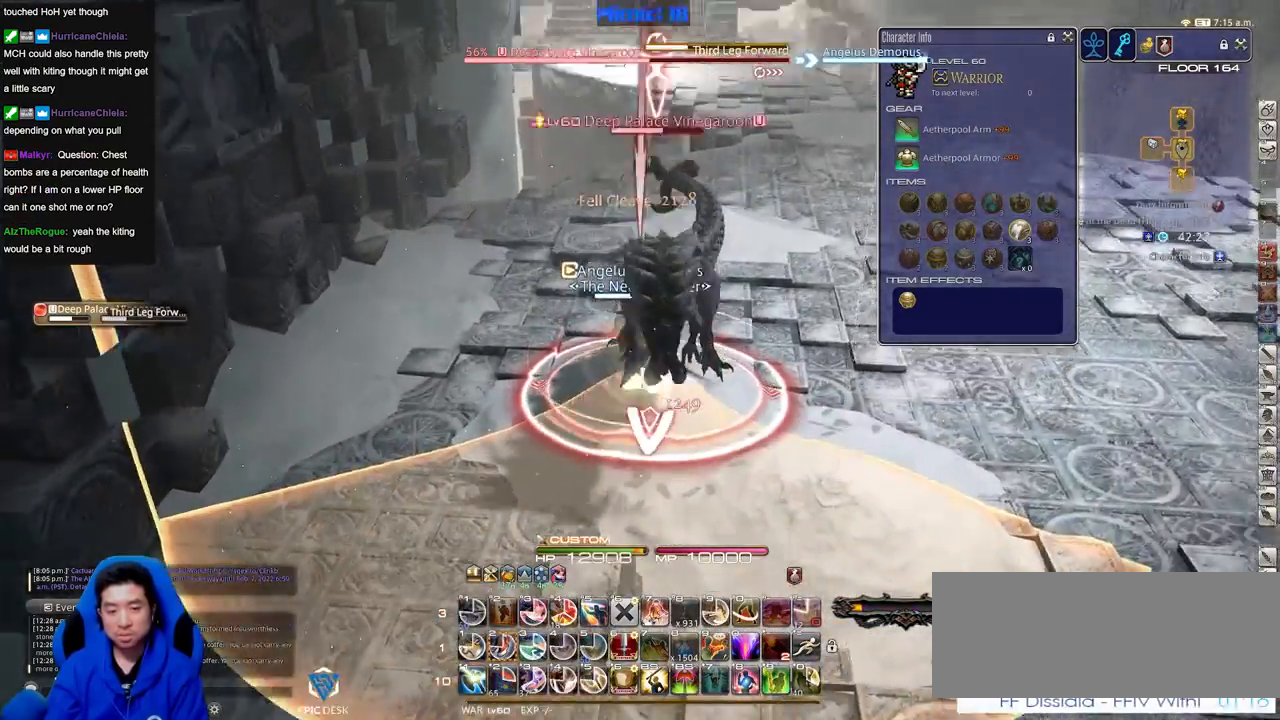
Gameplay with keyboard; each line is a JSON object with the keys held at the frame after it. "events" lists presses ("down") and releases ("up") of ".", "/", "0", "1", "2", "3", "4", "5", "6", "7", "8", "9", "a", "alt_l", "alt_r", "b", "backslash", "backspace", "c", "caps_lock", "comma", "ctrl_l", "ctrl_r", "d", "down", "e", "equals", "escape", "f", "f1", "f10", "f11", "f12", "f2", "f3", "f4", "f5", "f6", "f7", "f8", "f9", "g", "h", "i", "j", "k", "l", "lbracket", "left", "m", "minus", "n", "o", "p", "q", "quote", "r", "rbracket", "return", "right", "s", "semicolon", "shift_l", "shift_r", "space", "super", "t", "tab", "tilde", "u", "up", "v", "w", "x", "y" and "z" between this image and that frame as [ms after this image, input, new state], when the widget could be followed in between. No other keys are recorded. Mouse input is not recorded.
{"keys": ["d", "p", "w"], "events": [[84, "lbracket", "up"], [134, "p", "down"], [217, "d", "down"]]}
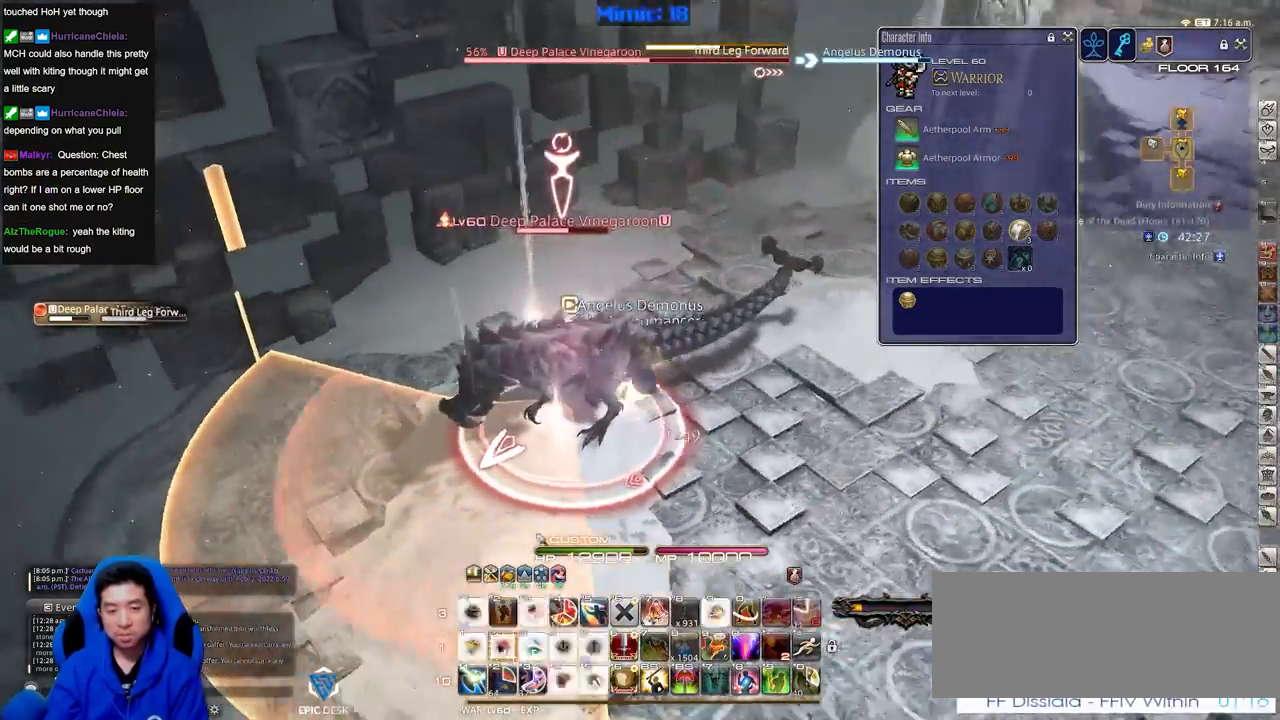
{"keys": ["d", "p"], "events": [[233, "2", "down"], [333, "w", "up"], [383, "2", "up"]]}
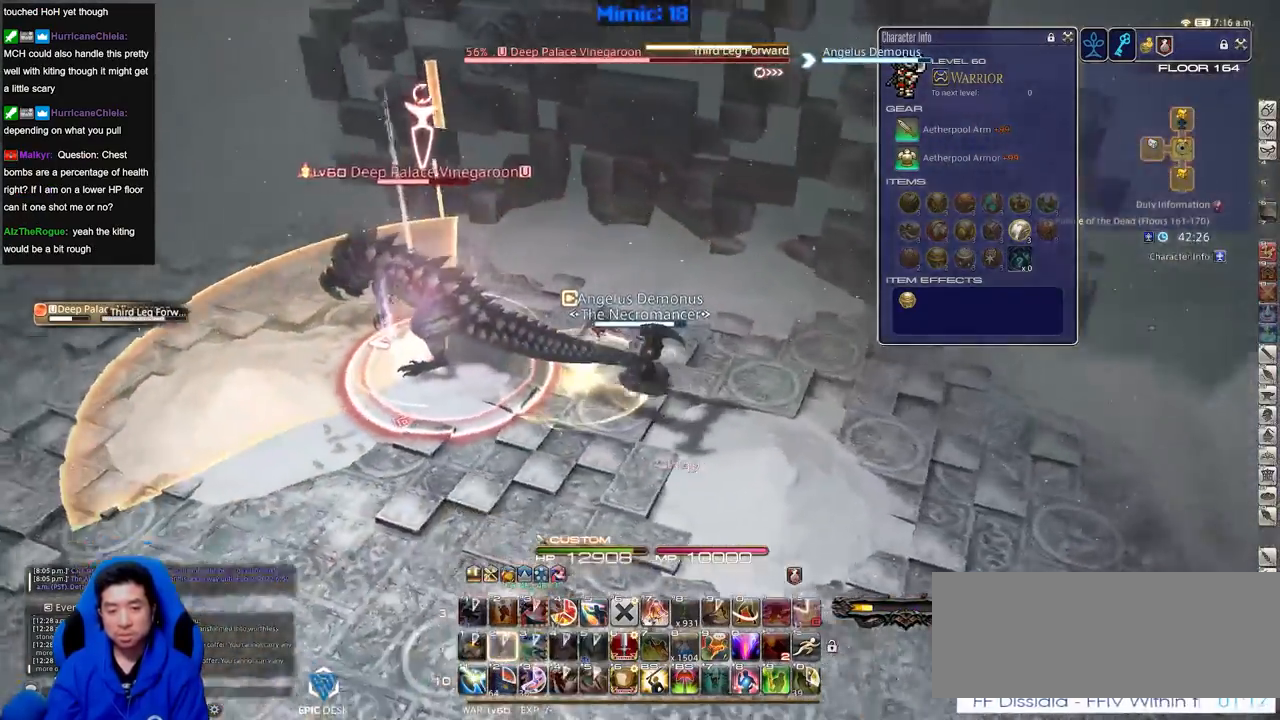
{"keys": ["p"], "events": [[17, "a", "down"], [117, "d", "up"], [200, "w", "down"], [250, "a", "up"], [300, "w", "up"]]}
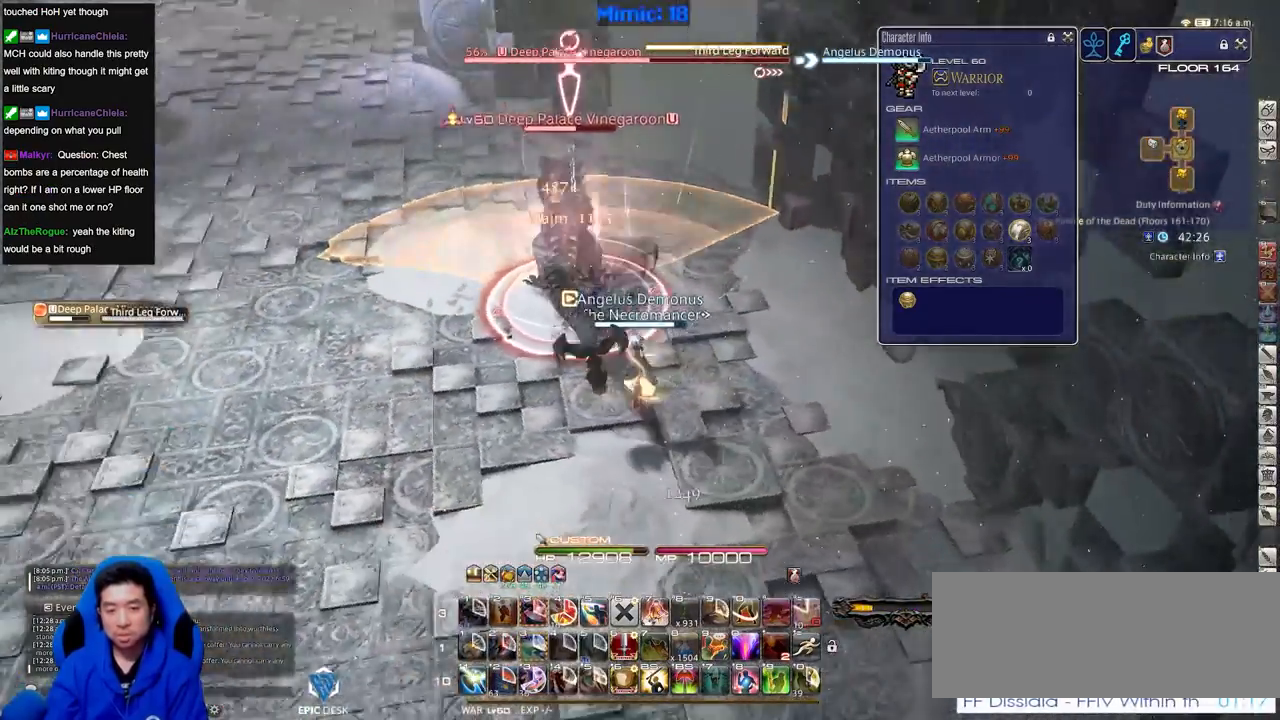
{"keys": ["a", "w"], "events": [[83, "a", "down"], [217, "a", "up"], [217, "p", "up"], [500, "a", "down"], [500, "w", "down"]]}
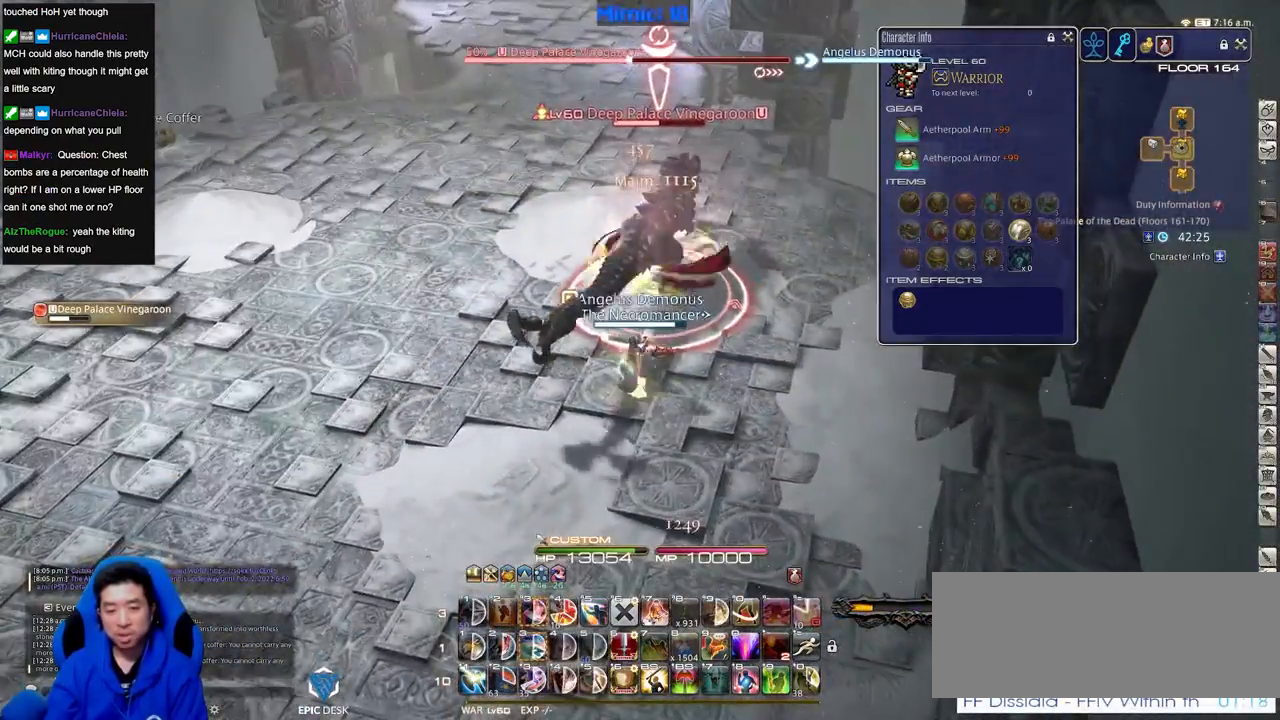
{"keys": [], "events": [[50, "w", "up"], [150, "w", "down"], [234, "a", "up"], [234, "w", "up"]]}
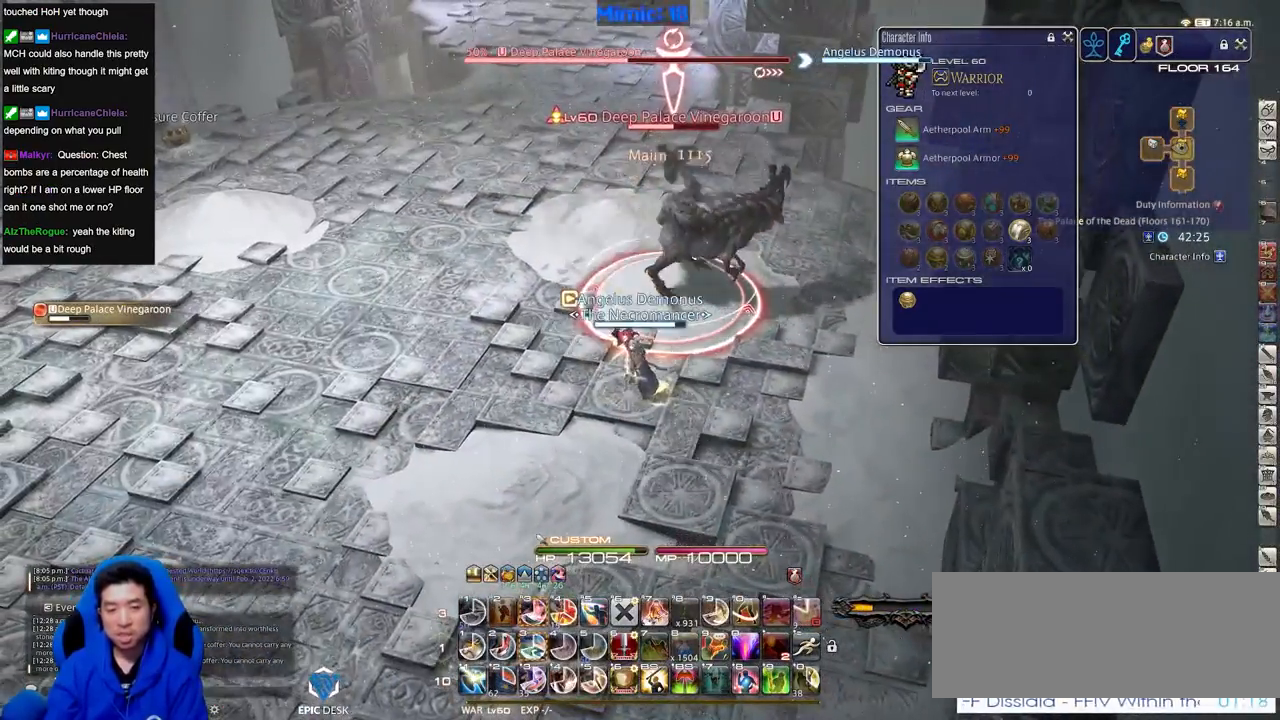
{"keys": ["3", "alt_r"], "events": [[116, "alt_r", "down"], [250, "3", "down"], [350, "3", "up"], [383, "3", "down"]]}
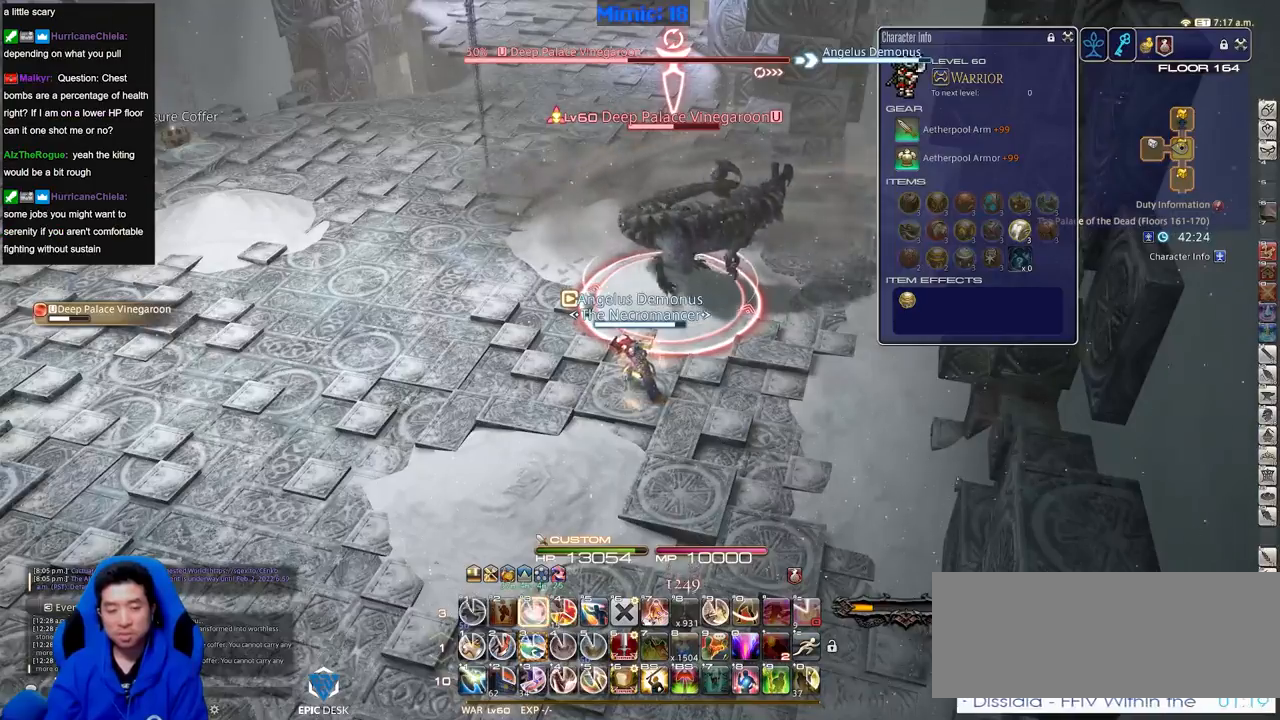
{"keys": [], "events": [[34, "3", "up"], [34, "alt_r", "up"], [184, "rbracket", "down"], [267, "rbracket", "up"]]}
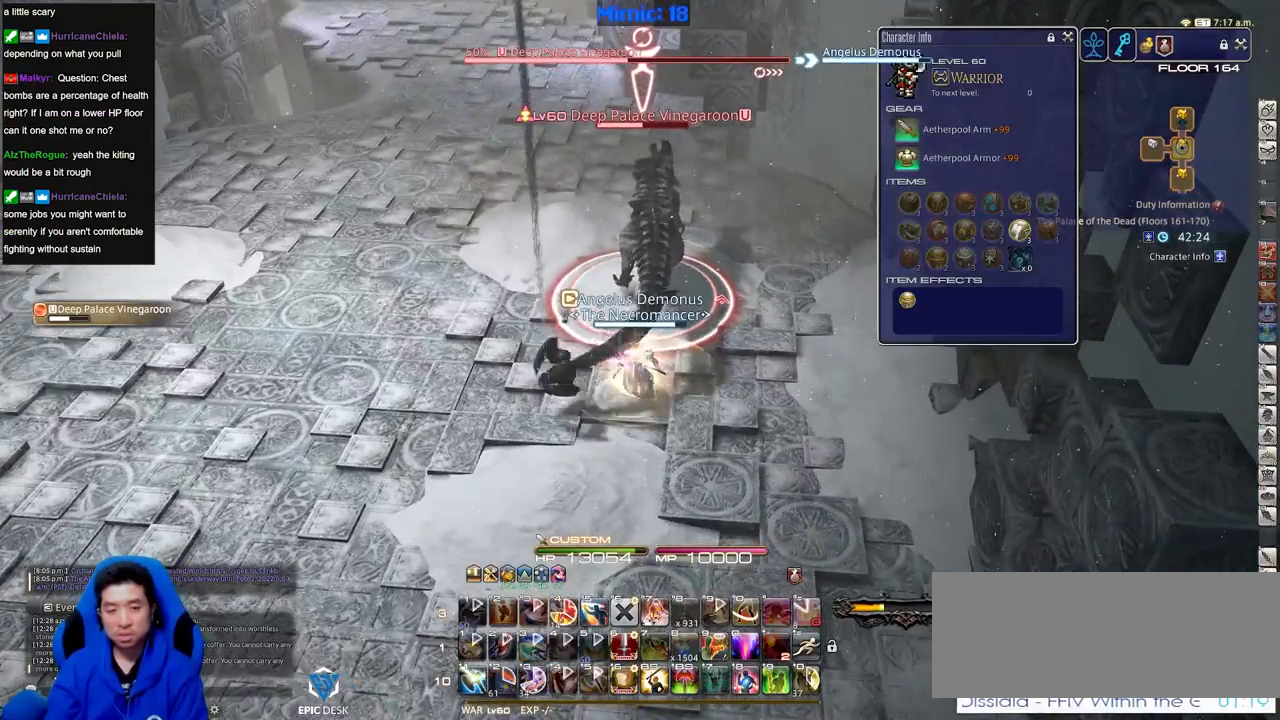
{"keys": [], "events": []}
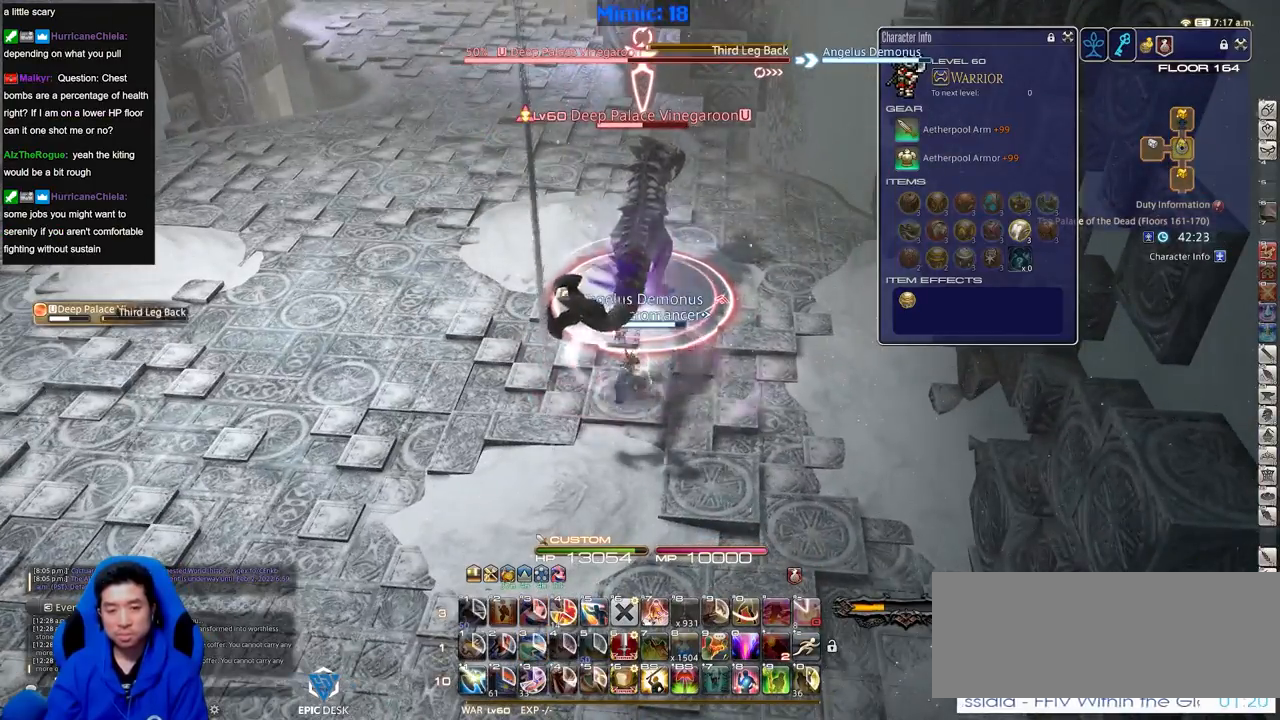
{"keys": ["a", "w"], "events": [[167, "lbracket", "down"], [250, "a", "down"], [250, "lbracket", "up"], [300, "w", "down"]]}
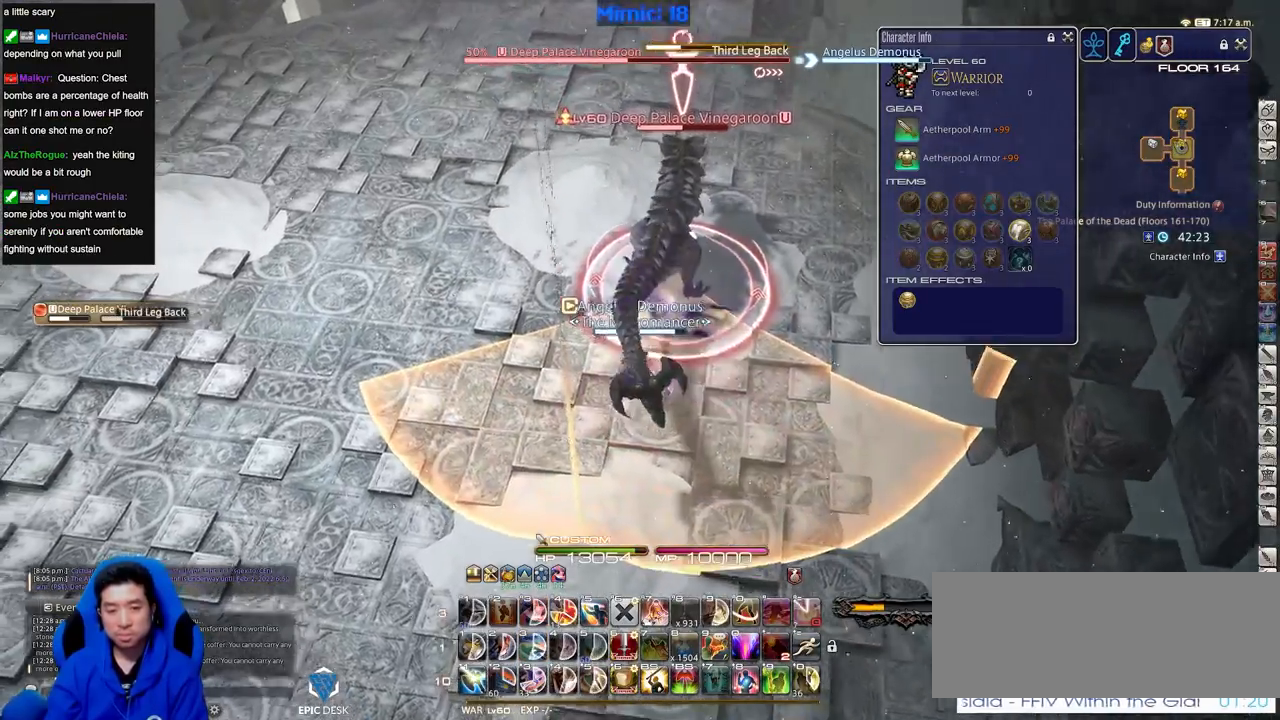
{"keys": ["a", "w"], "events": [[267, "rbracket", "down"], [367, "rbracket", "up"], [400, "rbracket", "down"], [500, "rbracket", "up"]]}
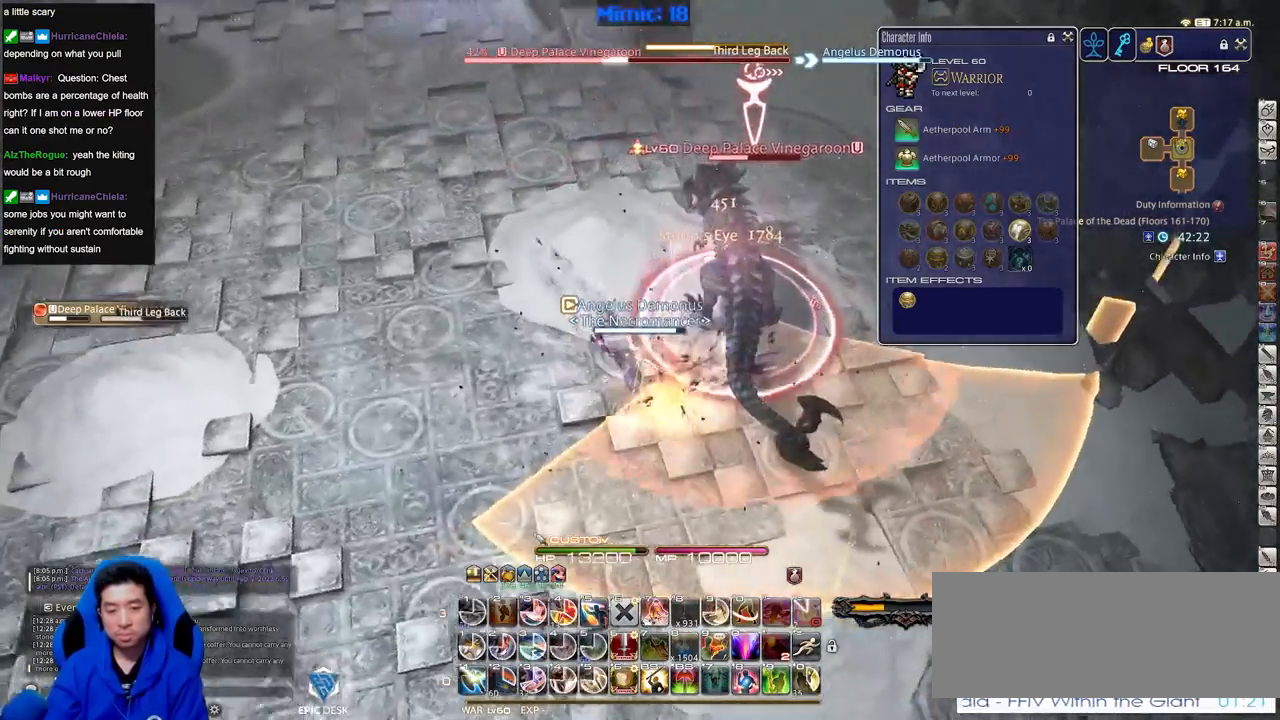
{"keys": [], "events": [[50, "minus", "down"], [50, "rbracket", "down"], [150, "minus", "up"], [184, "minus", "down"], [184, "w", "up"], [234, "a", "up"], [284, "minus", "up"], [467, "rbracket", "up"]]}
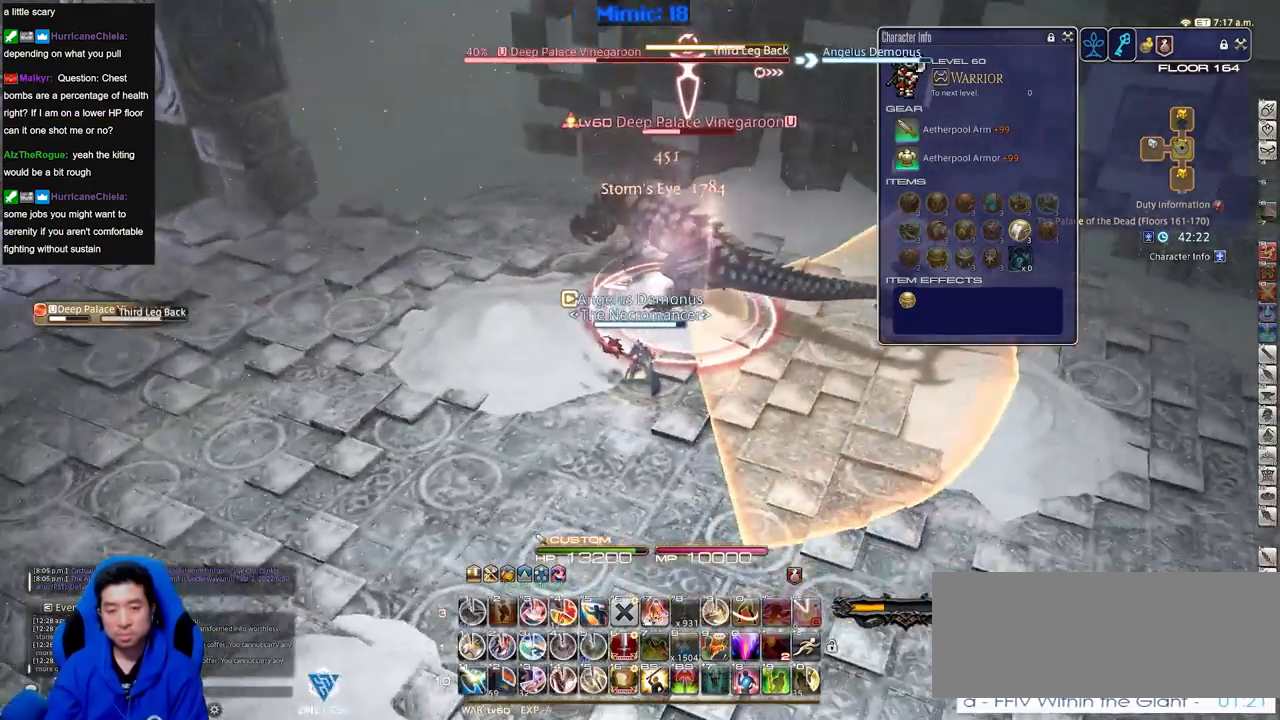
{"keys": [], "events": [[16, "1", "down"], [66, "rbracket", "down"], [200, "rbracket", "up"], [250, "1", "up"]]}
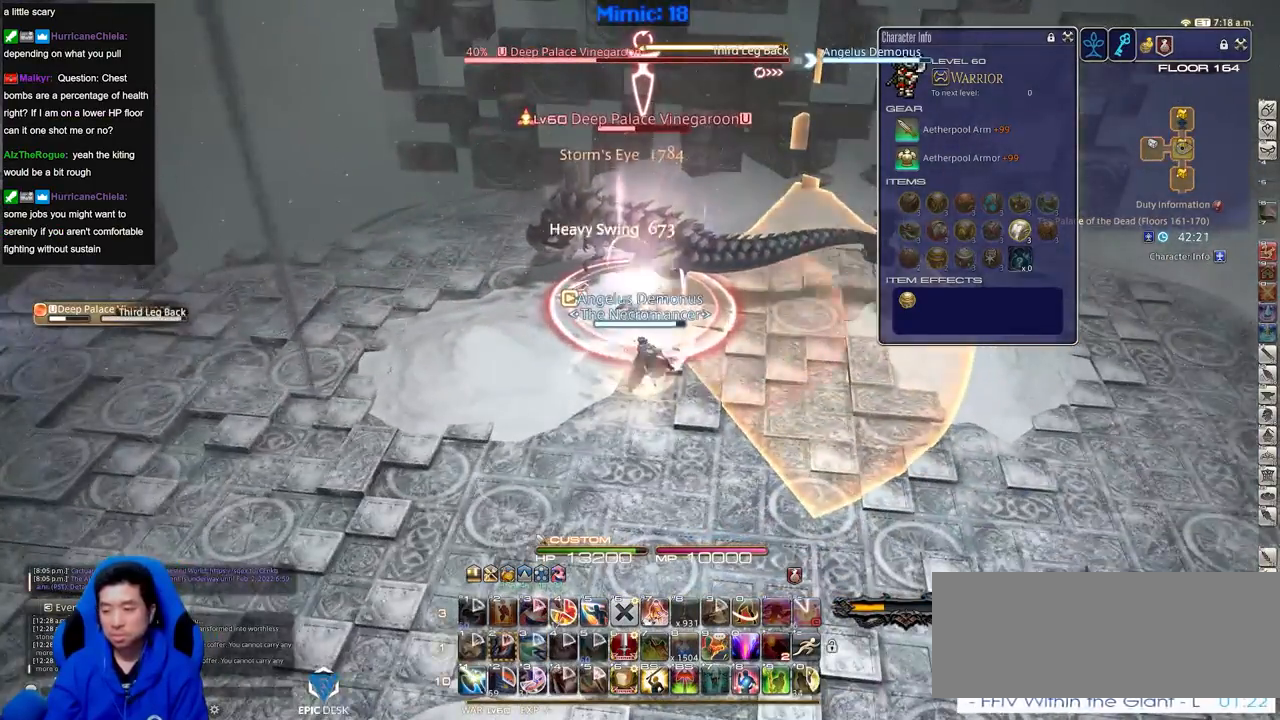
{"keys": [], "events": [[34, "p", "down"], [134, "minus", "down"], [167, "minus", "up"], [217, "p", "up"]]}
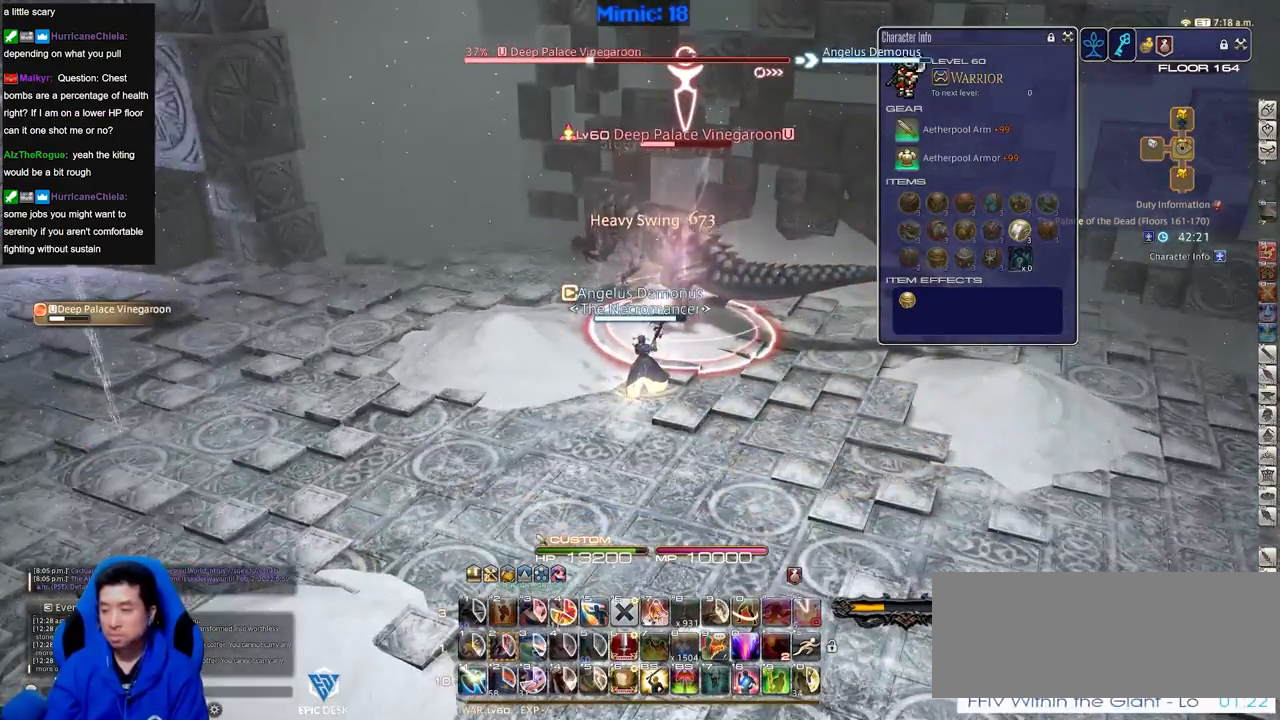
{"keys": ["d"], "events": [[283, "d", "down"], [333, "p", "down"], [417, "p", "up"]]}
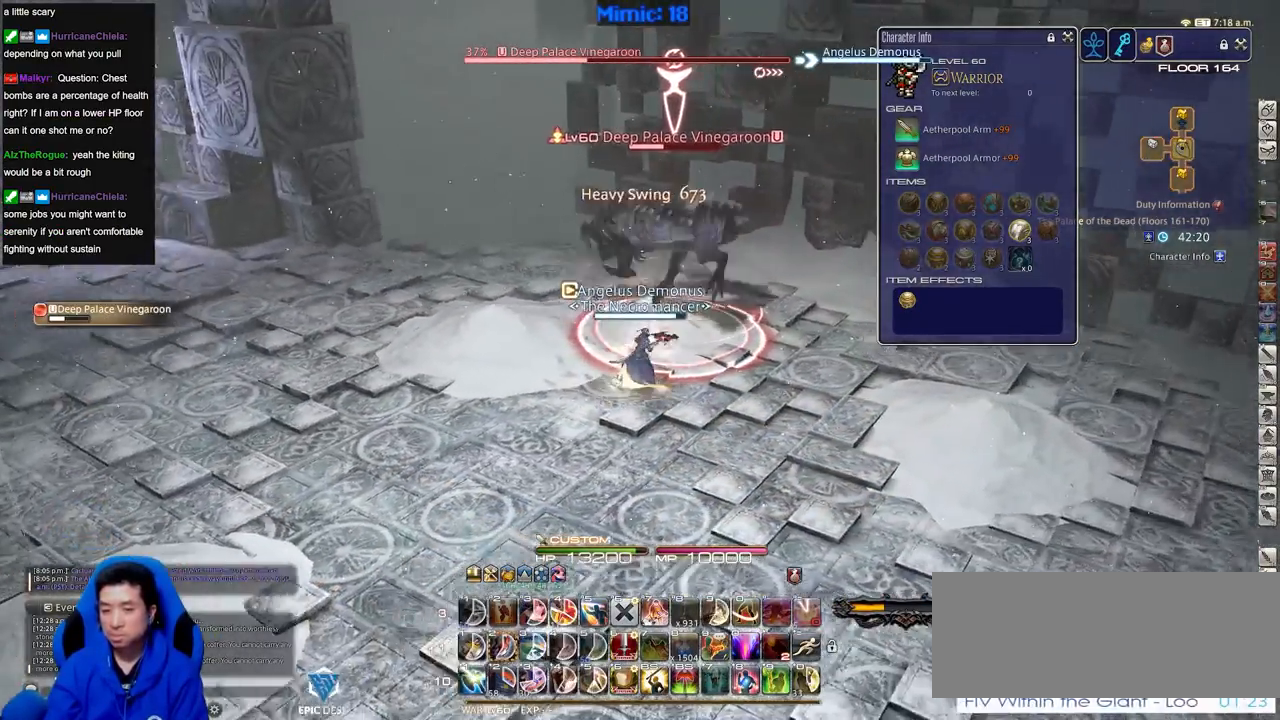
{"keys": ["d", "p"], "events": [[17, "p", "down"], [117, "p", "up"], [167, "p", "down"], [300, "p", "up"], [351, "p", "down"], [434, "p", "up"], [484, "p", "down"]]}
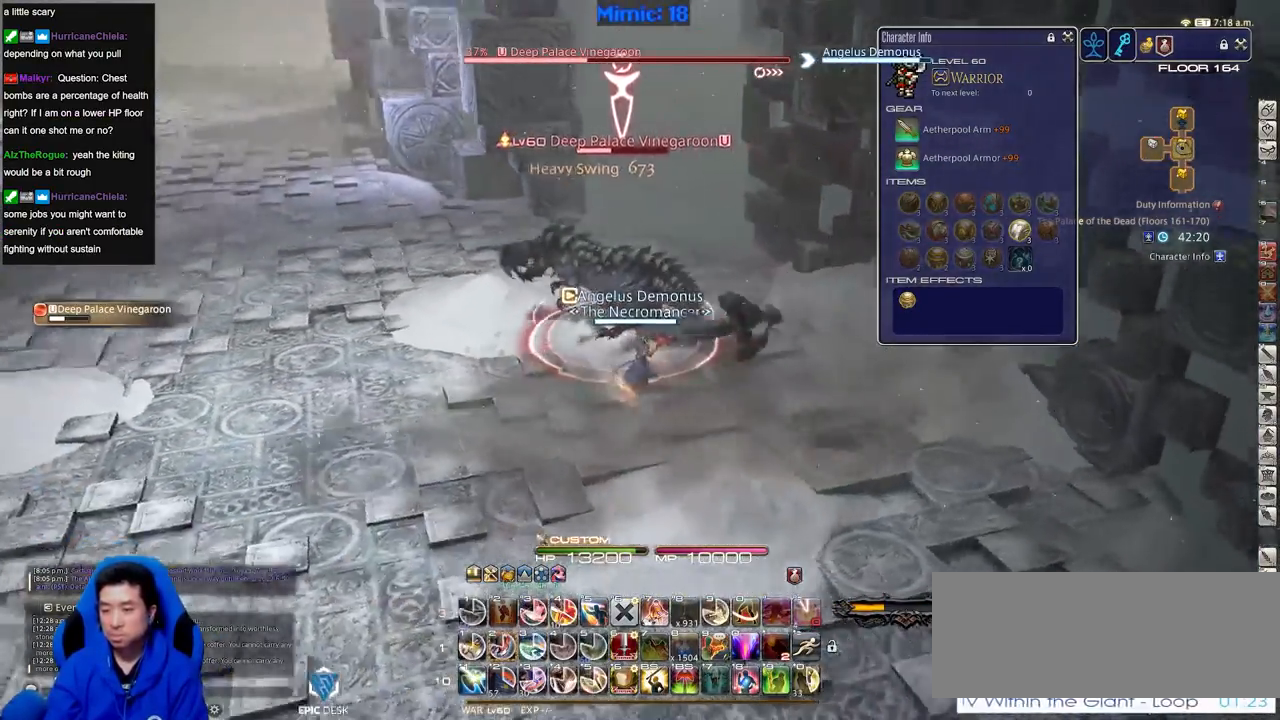
{"keys": ["2"], "events": [[133, "d", "up"], [133, "p", "up"], [217, "2", "down"], [317, "2", "up"], [367, "2", "down"], [417, "2", "up"], [450, "2", "down"]]}
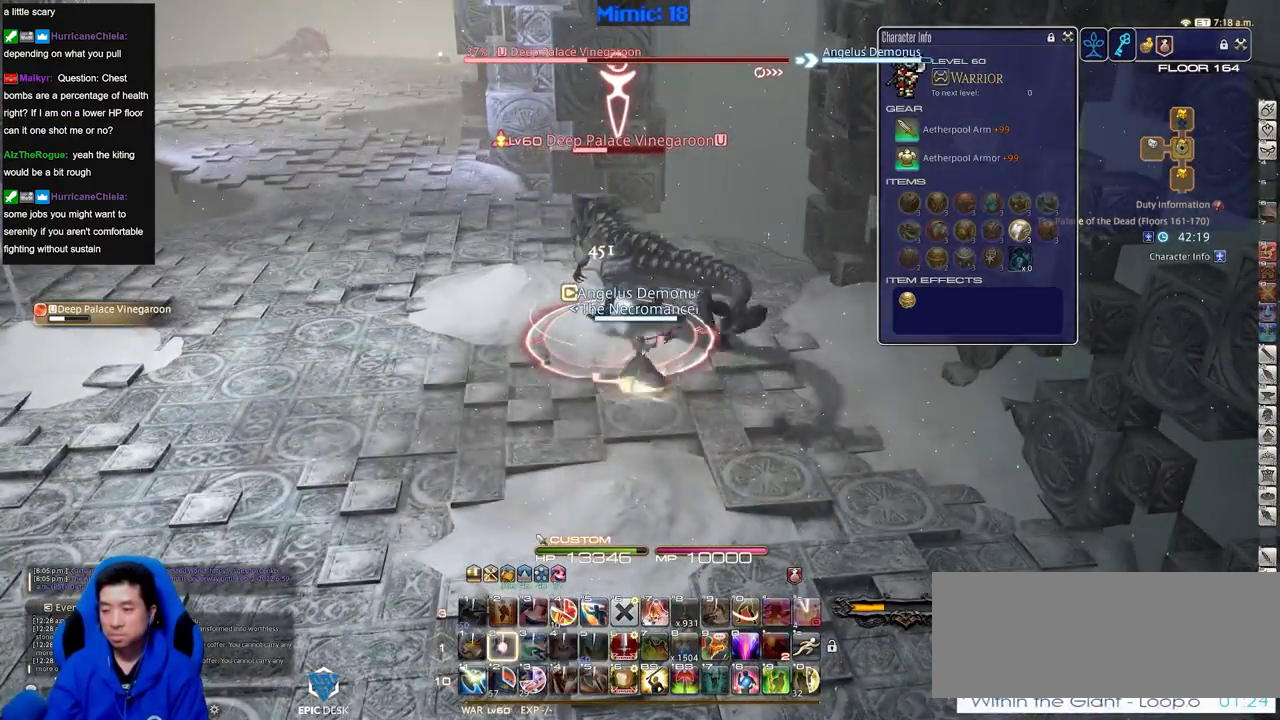
{"keys": ["return"], "events": [[100, "2", "up"], [100, "return", "down"], [184, "return", "up"], [234, "return", "down"], [334, "return", "up"], [434, "return", "down"]]}
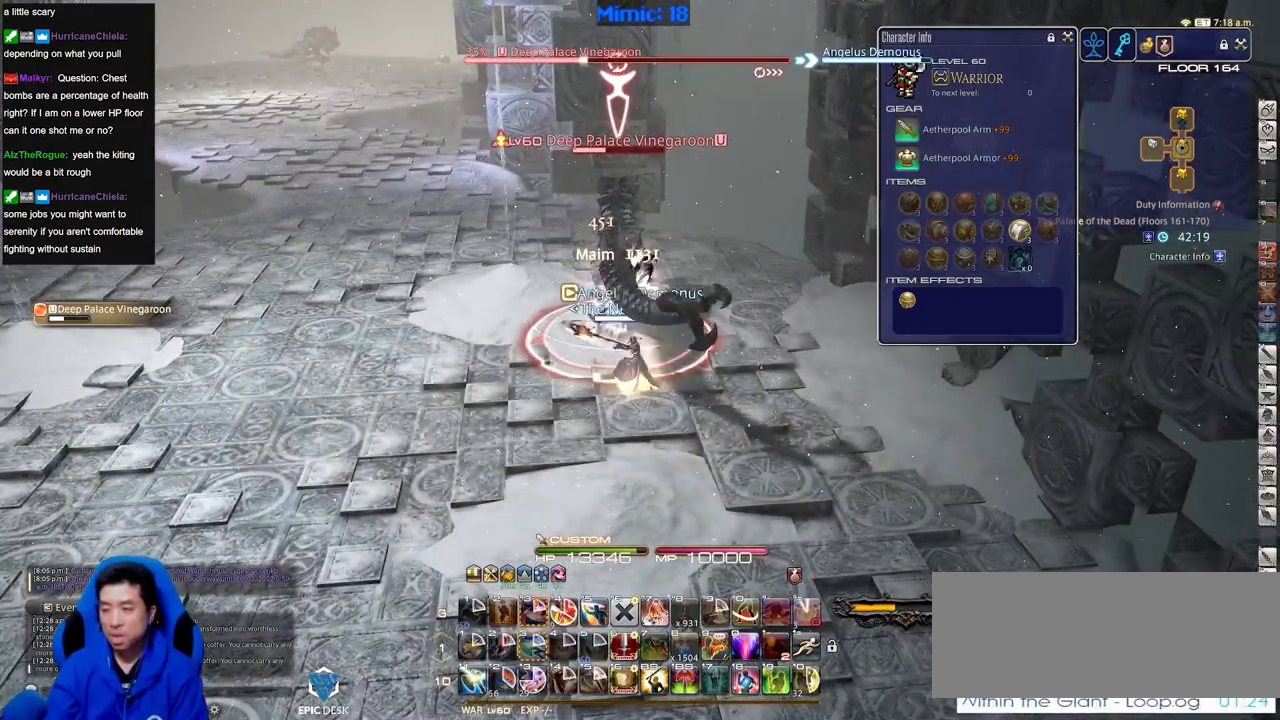
{"keys": [], "events": [[33, "return", "up"]]}
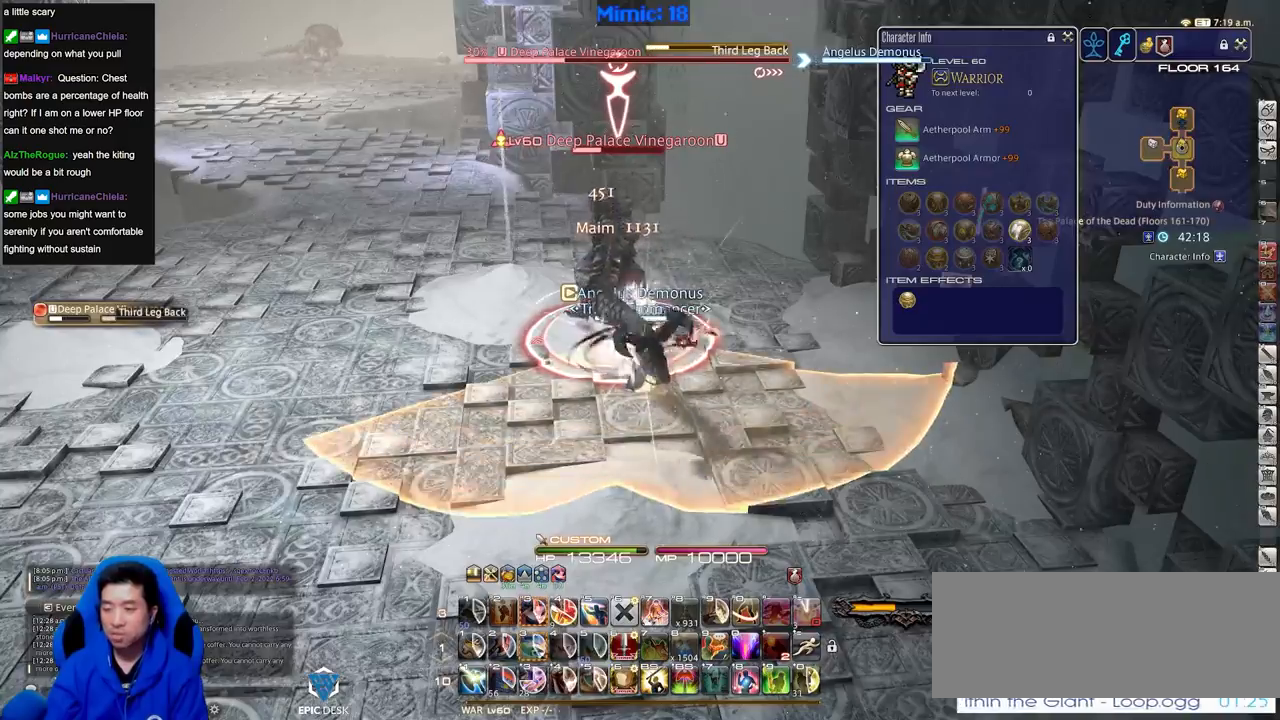
{"keys": ["a", "w"], "events": [[50, "lbracket", "down"], [150, "a", "down"], [150, "lbracket", "up"], [150, "w", "down"]]}
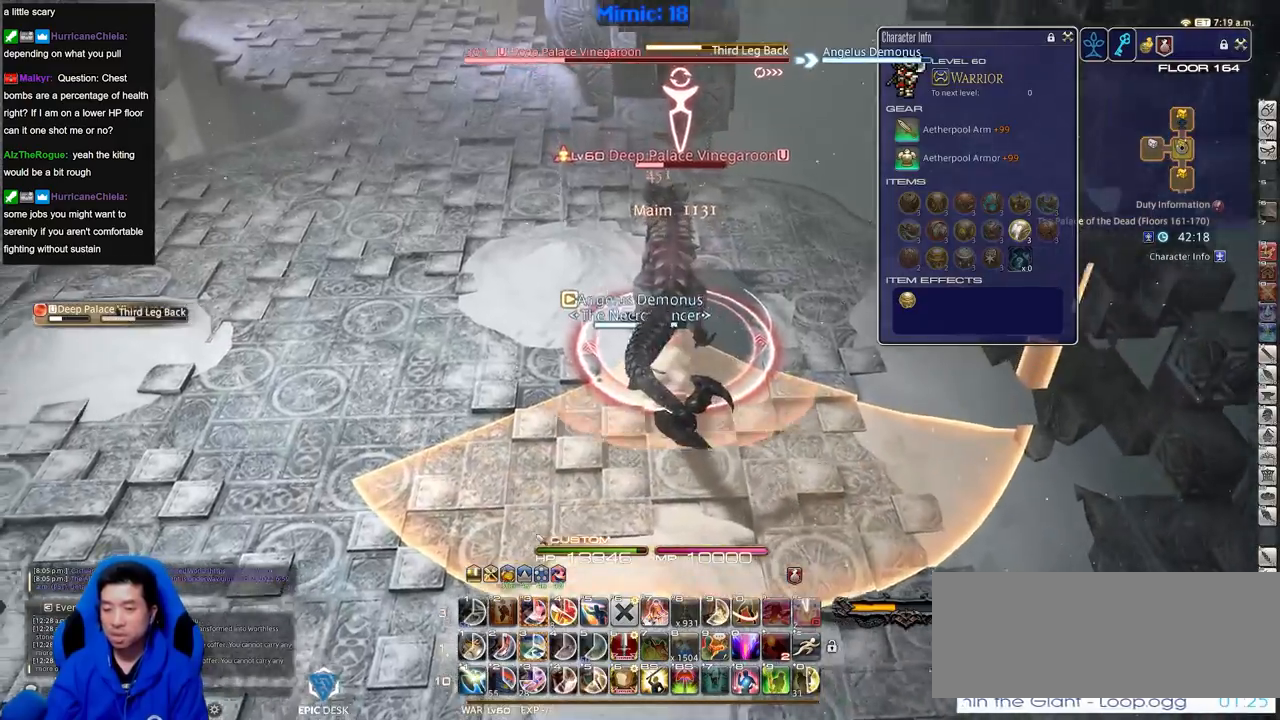
{"keys": ["a", "rbracket"], "events": [[300, "rbracket", "down"], [300, "w", "up"]]}
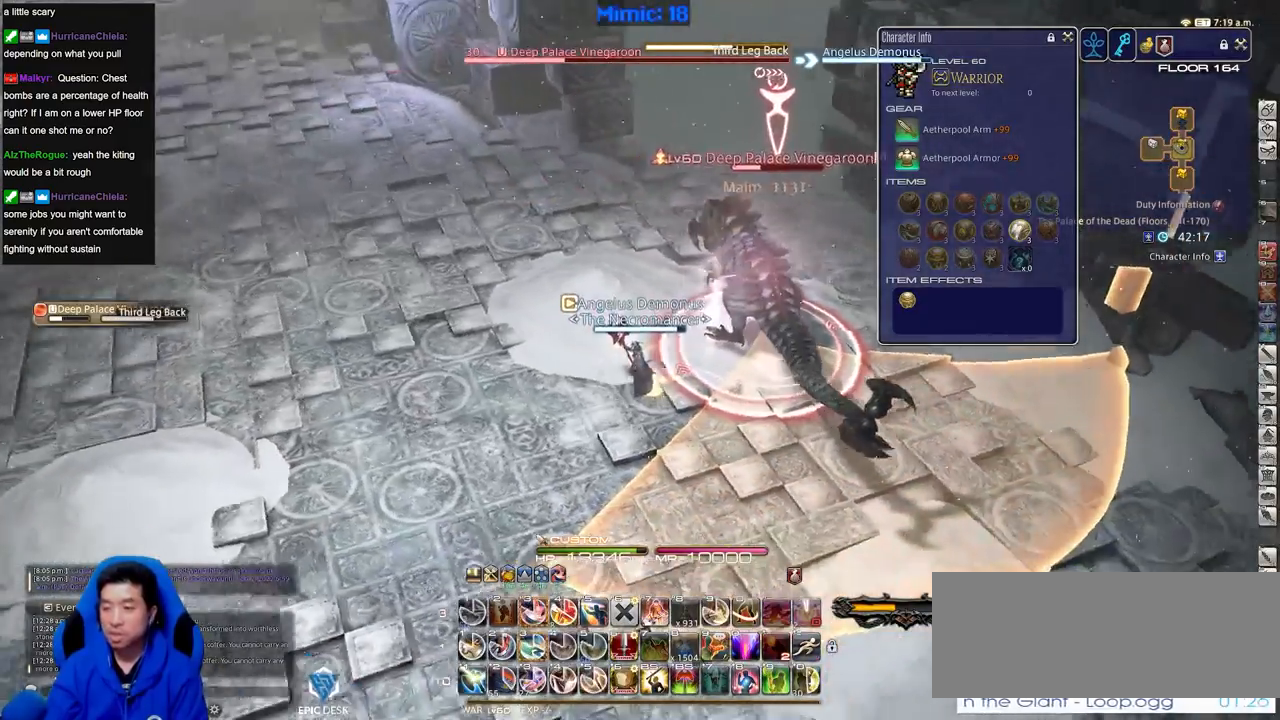
{"keys": [], "events": [[33, "a", "up"], [33, "rbracket", "up"], [133, "3", "down"], [216, "3", "up"], [266, "3", "down"], [367, "3", "up"], [367, "rbracket", "down"], [400, "minus", "down"], [500, "minus", "up"], [500, "rbracket", "up"]]}
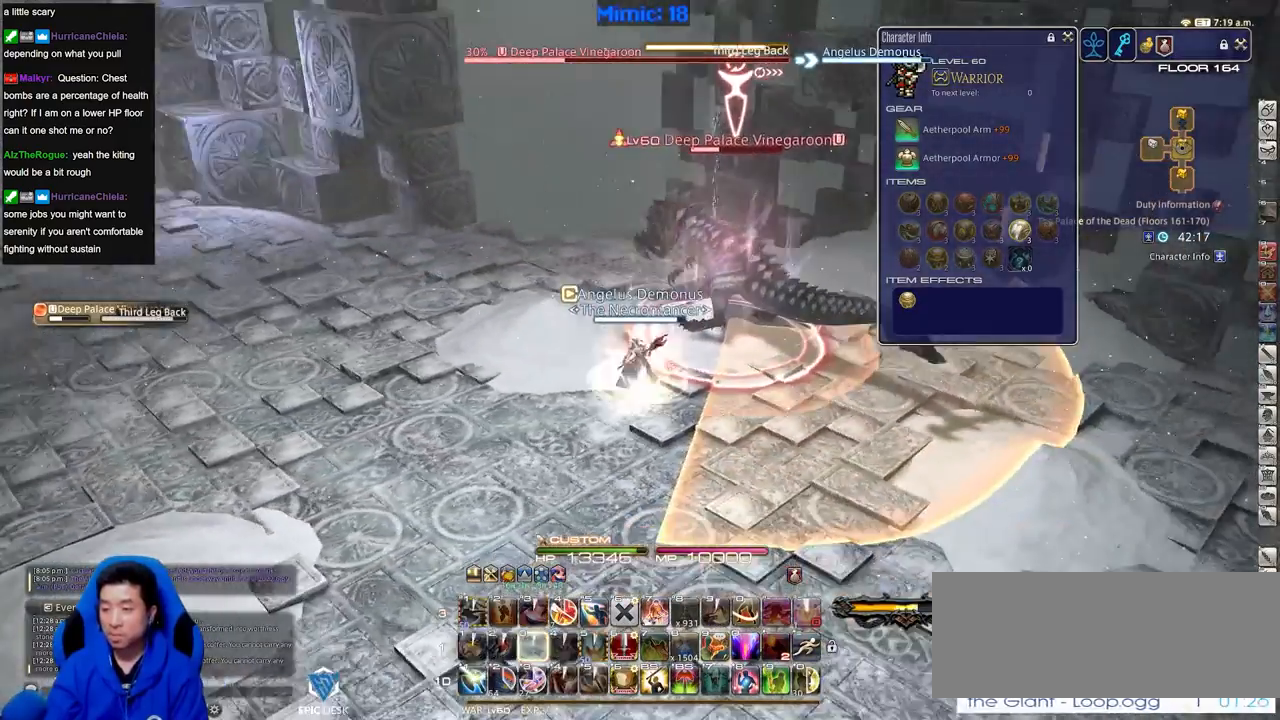
{"keys": ["rbracket"], "events": [[200, "rbracket", "down"], [334, "rbracket", "up"], [434, "rbracket", "down"]]}
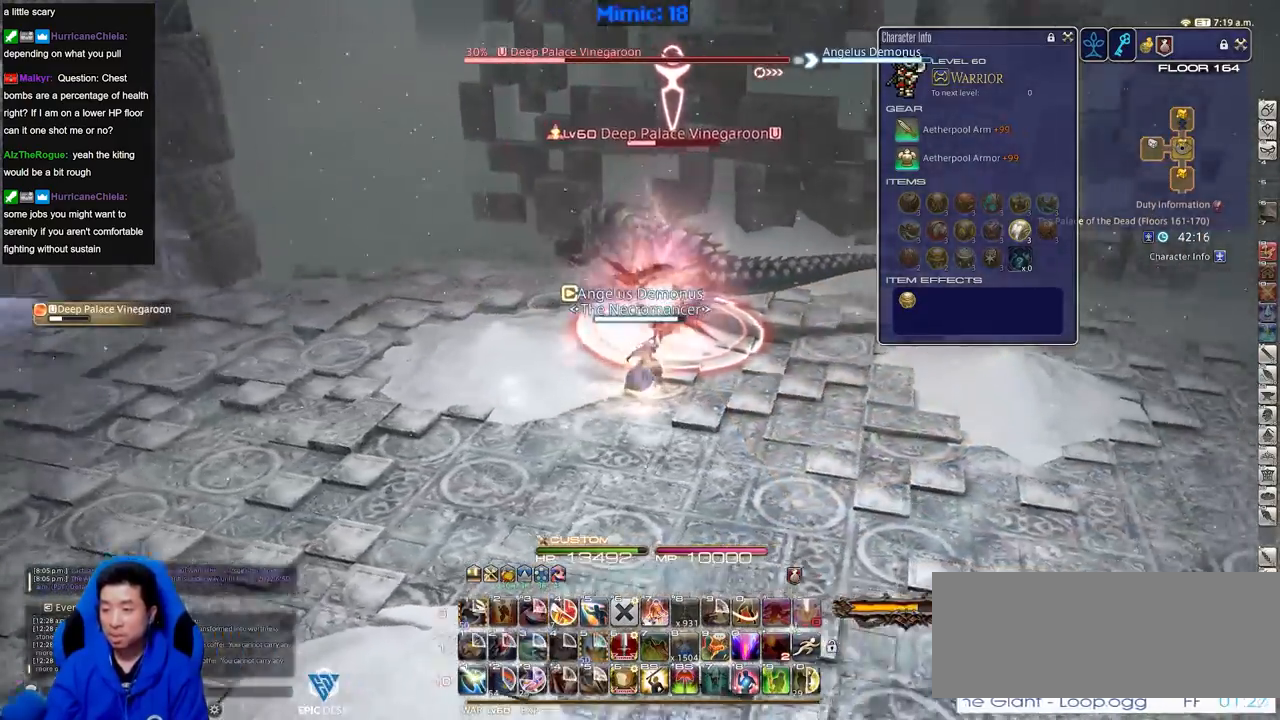
{"keys": ["d", "p"], "events": [[100, "rbracket", "up"], [150, "s", "down"], [283, "d", "down"], [333, "p", "down"], [383, "s", "up"]]}
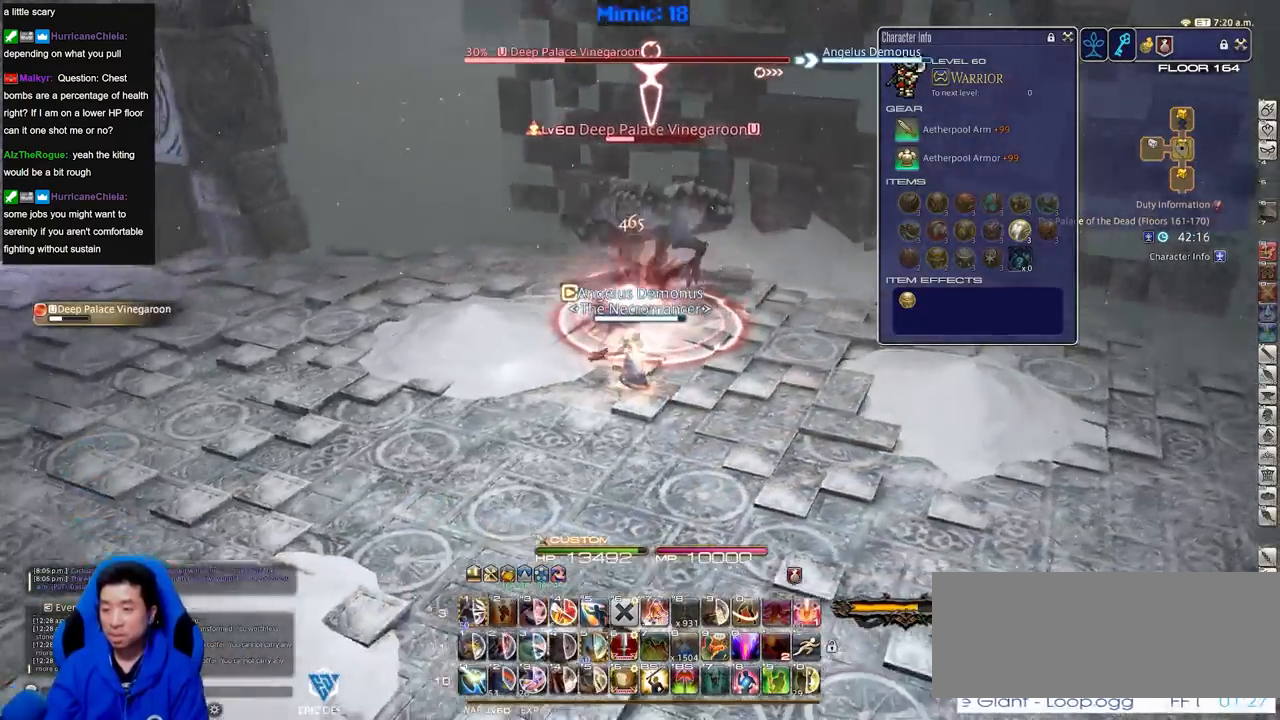
{"keys": ["d"], "events": [[117, "p", "up"], [150, "p", "down"], [300, "p", "up"], [350, "p", "down"], [484, "p", "up"]]}
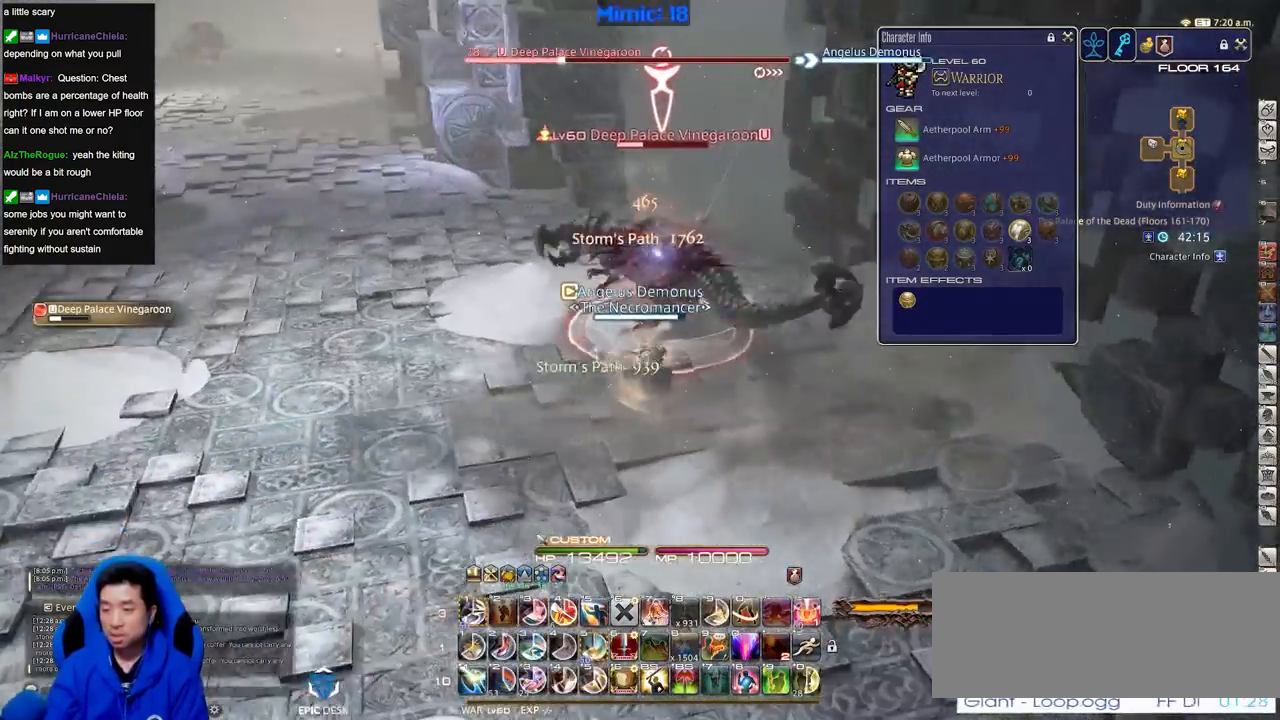
{"keys": [], "events": [[34, "p", "down"], [134, "p", "up"], [167, "p", "down"], [317, "p", "up"], [368, "d", "up"]]}
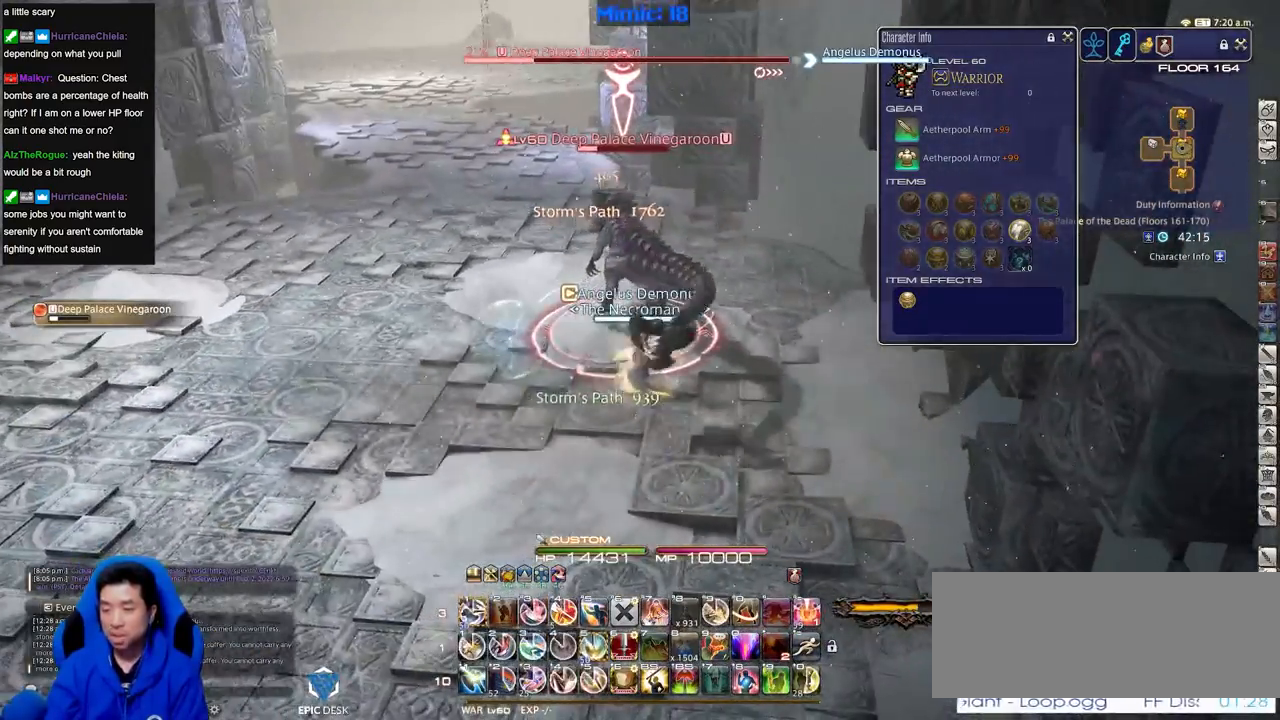
{"keys": ["1"], "events": [[334, "1", "down"], [384, "1", "up"], [417, "1", "down"]]}
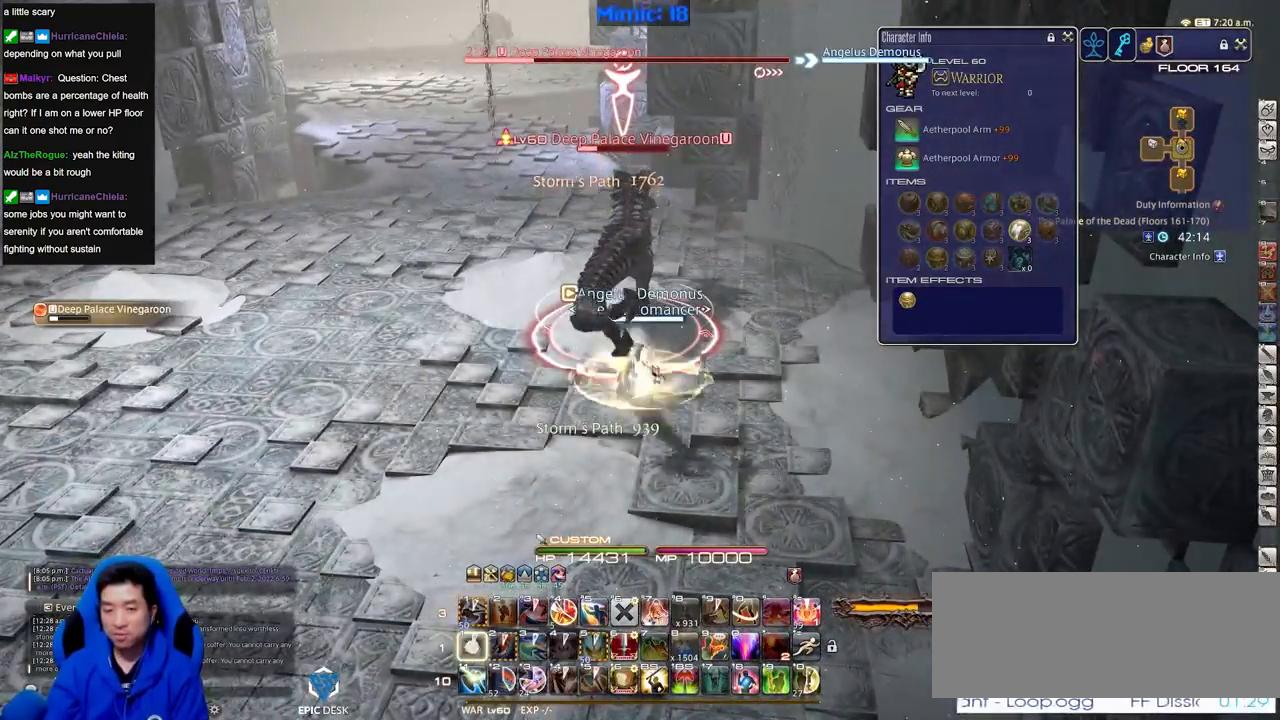
{"keys": [], "events": [[16, "1", "up"], [66, "1", "down"], [200, "1", "up"]]}